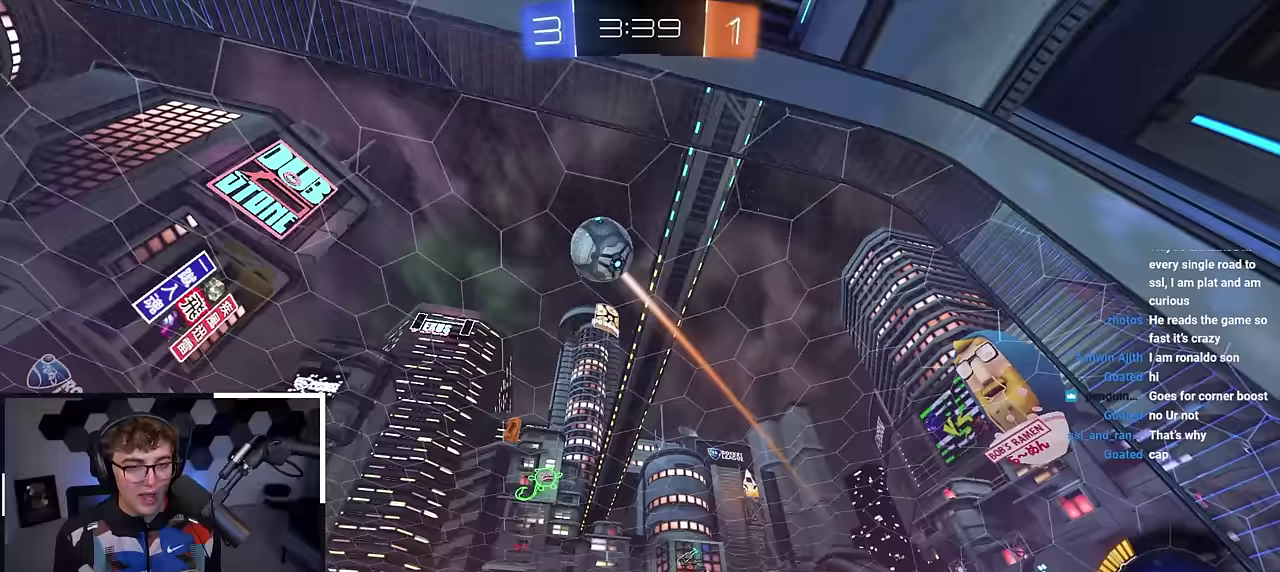
Gameplay with a controller (PlayStation layout); each line is a JSON object with the inputs held at the frame after it (dt_ms = milliseconds from this image to that frame). "events" lists button and stick changes between this image and that frame as [ms after this image, input, new state], when the widget could be followed in between.
{"dt_ms": 500, "buttons": [], "left_stick": "up-right", "right_stick": "center", "events": [[17, "R1", "down"], [50, "left_stick", "right"], [100, "left_stick", "down-right"], [117, "R1", "up"], [333, "left_stick", "right"], [433, "left_stick", "up-right"]]}
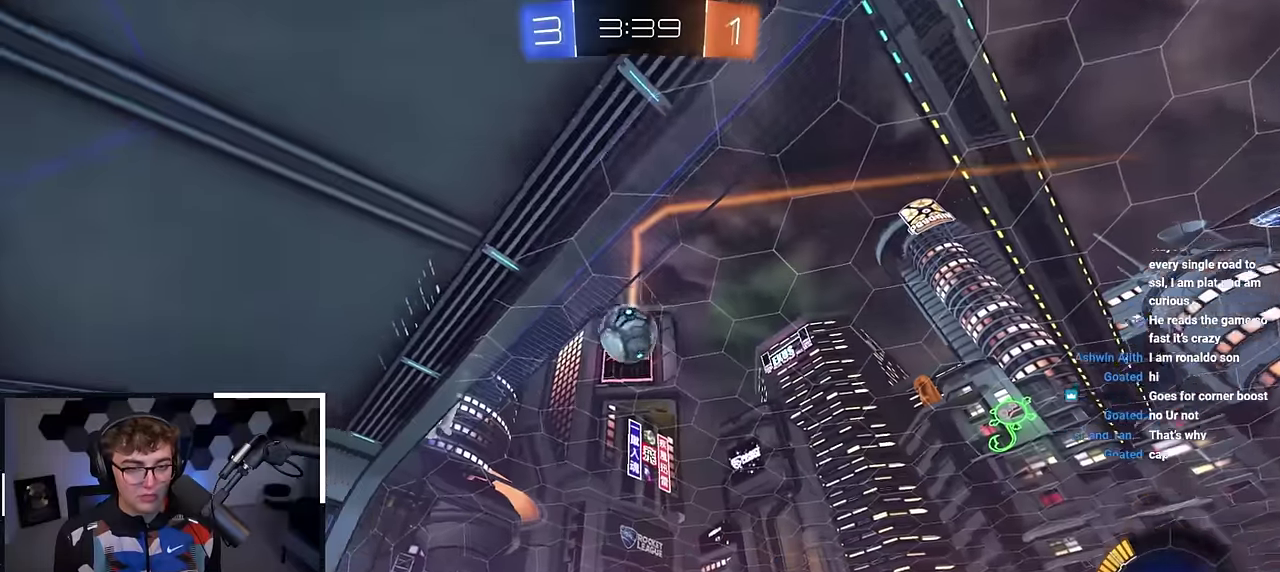
{"dt_ms": 300, "buttons": [], "left_stick": "up-right", "right_stick": "center", "events": [[167, "left_stick", "up"], [300, "left_stick", "up-right"]]}
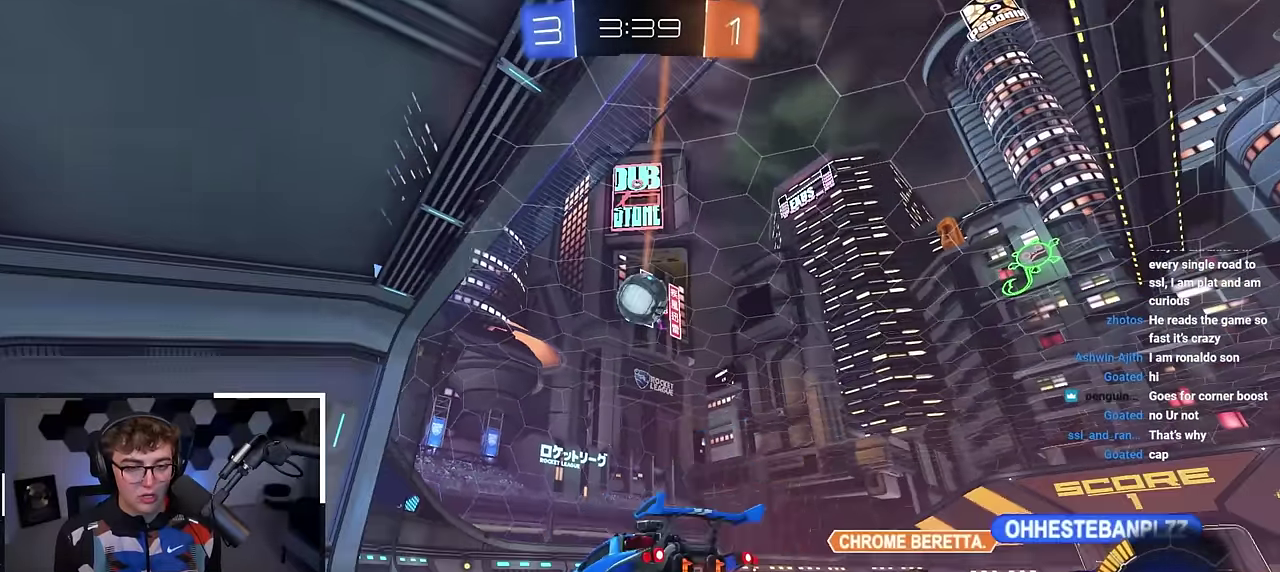
{"dt_ms": 800, "buttons": [], "left_stick": "center", "right_stick": "center", "events": [[50, "left_stick", "center"]]}
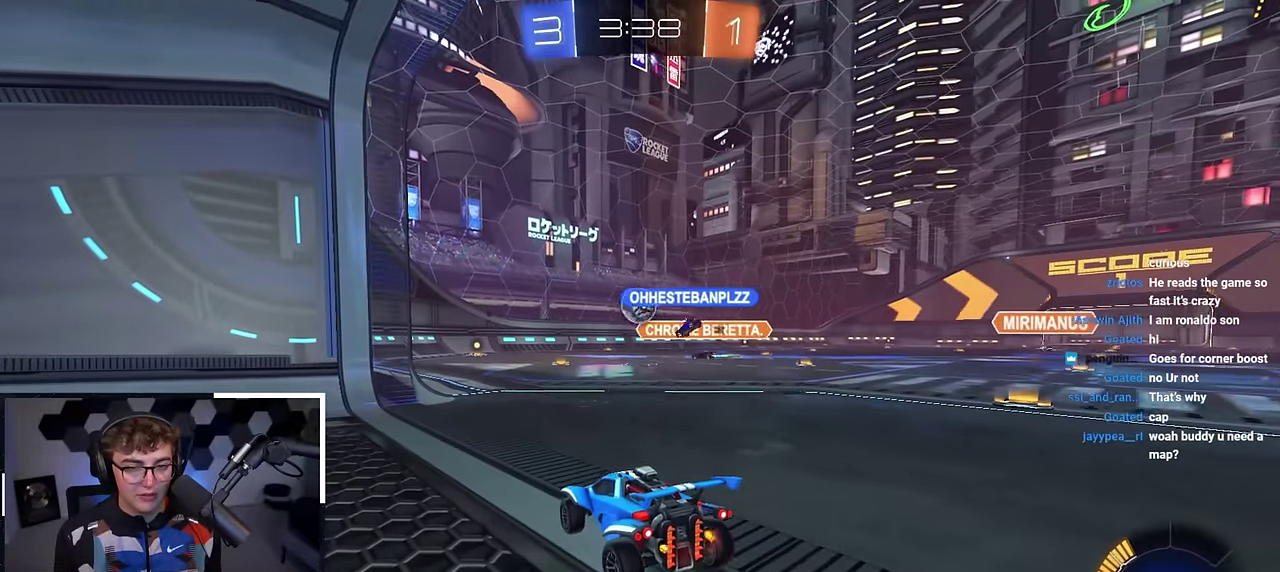
{"dt_ms": 400, "buttons": [], "left_stick": "center", "right_stick": "center", "events": []}
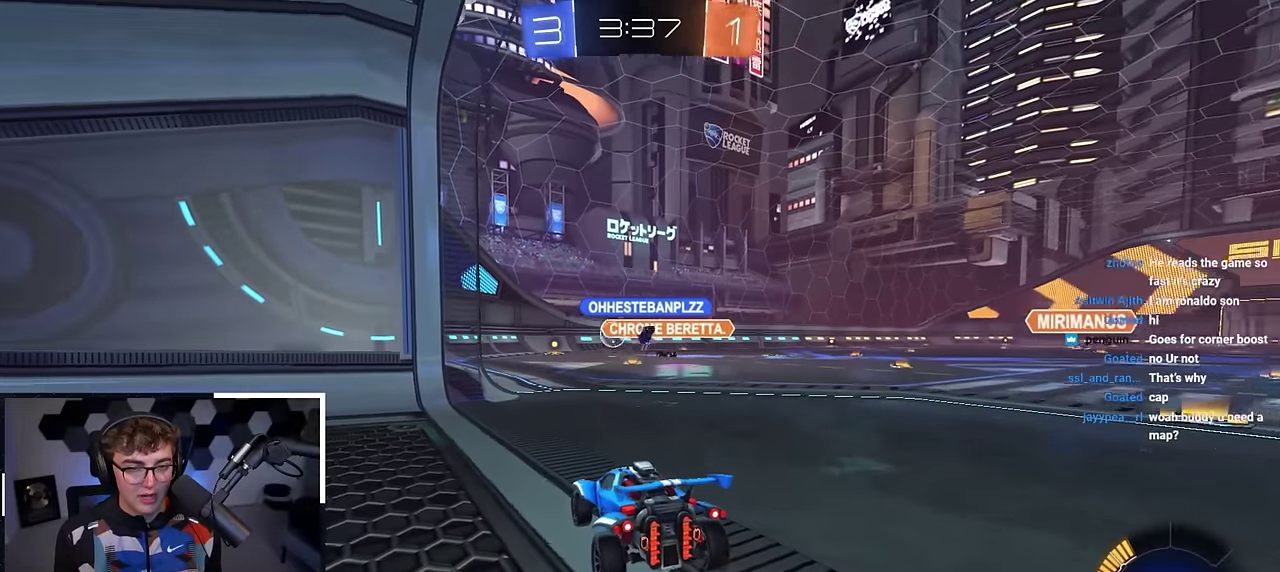
{"dt_ms": 500, "buttons": [], "left_stick": "up-right", "right_stick": "center", "events": [[250, "left_stick", "up-right"]]}
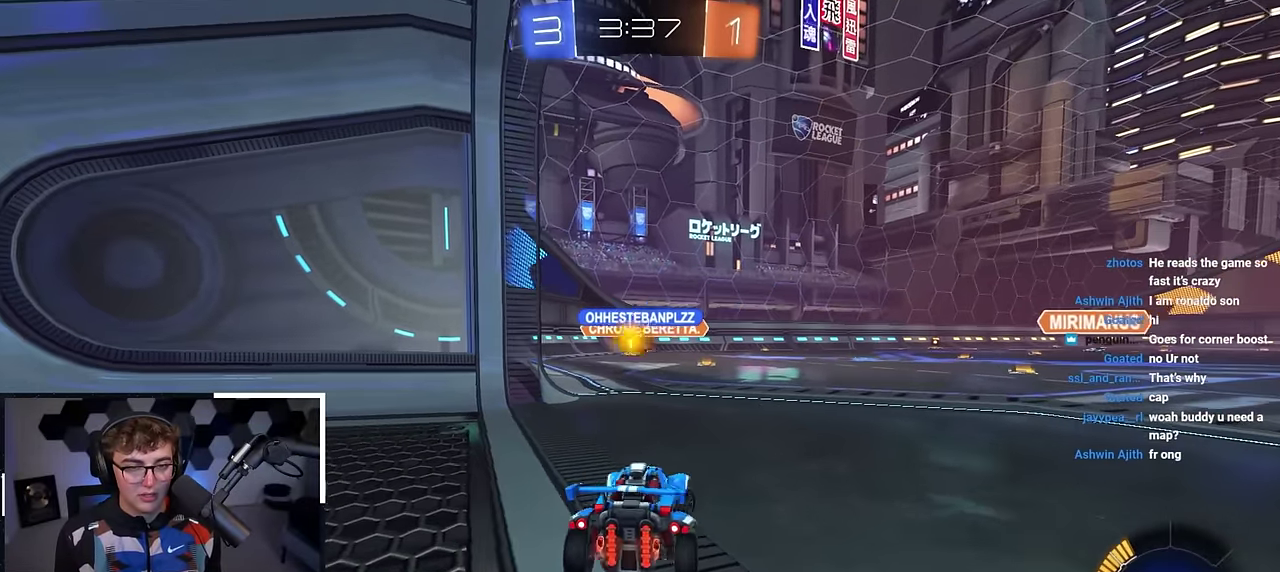
{"dt_ms": 500, "buttons": [], "left_stick": "down", "right_stick": "center", "events": [[167, "left_stick", "up"], [233, "left_stick", "center"], [317, "left_stick", "down"]]}
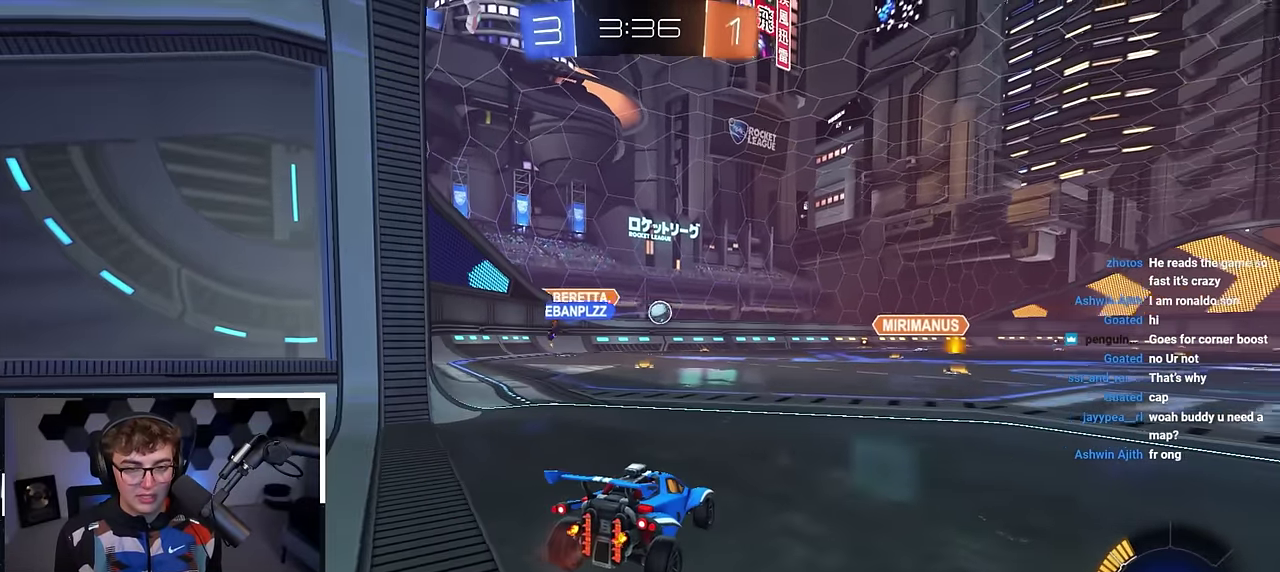
{"dt_ms": 300, "buttons": [], "left_stick": "down-left", "right_stick": "center", "events": [[233, "left_stick", "down-left"]]}
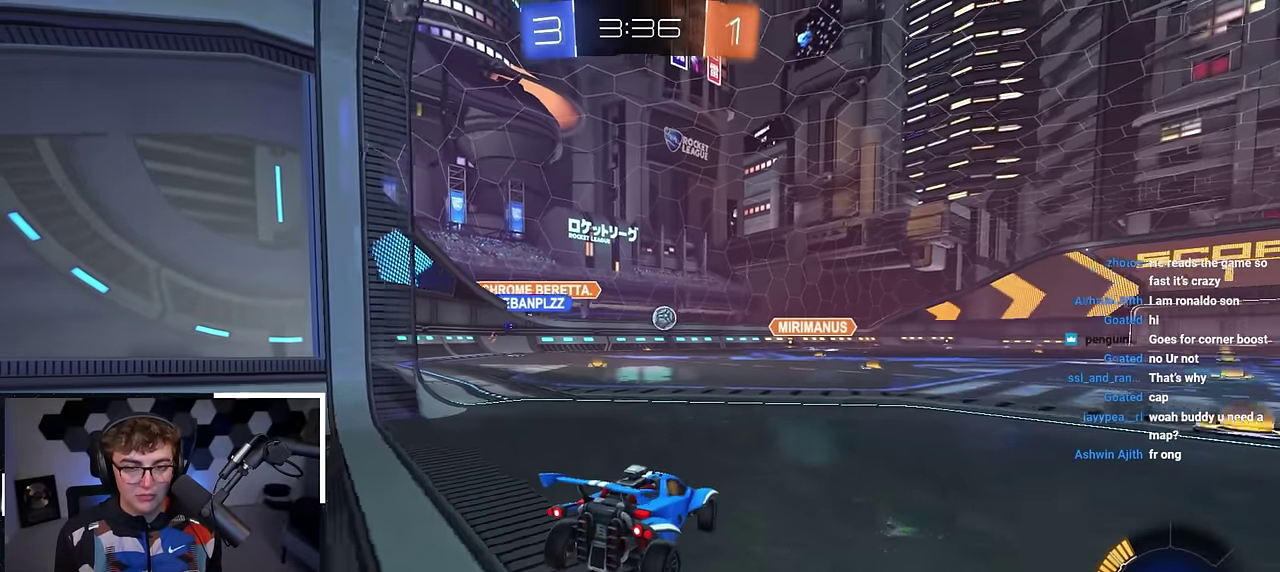
{"dt_ms": 900, "buttons": [], "left_stick": "down", "right_stick": "center"}
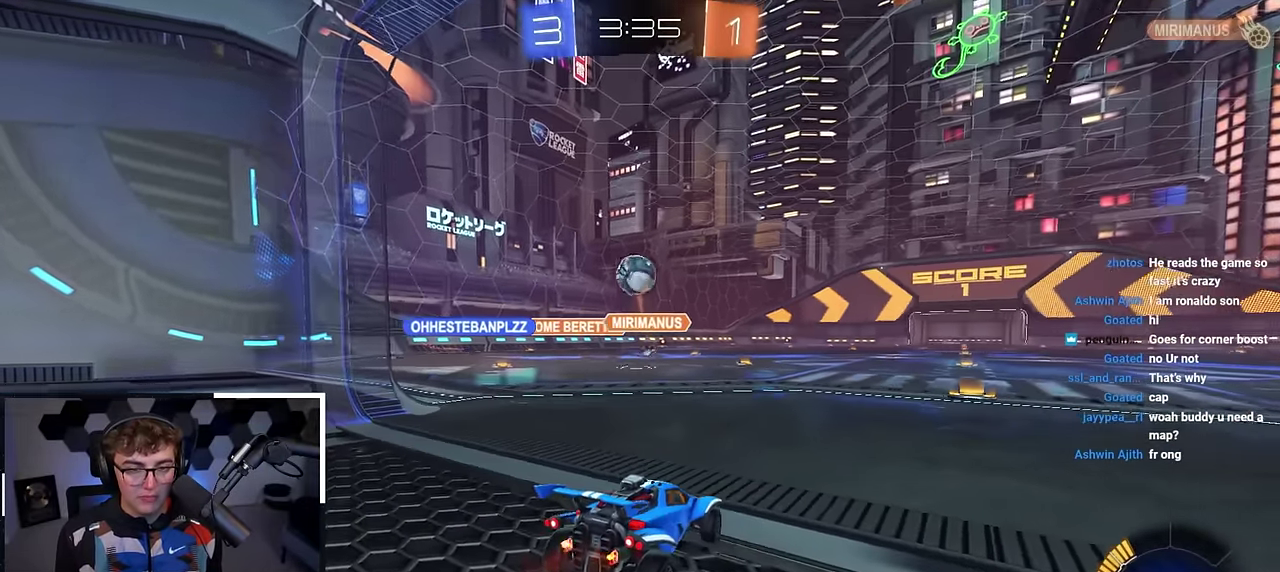
{"dt_ms": 300, "buttons": [], "left_stick": "center", "right_stick": "center"}
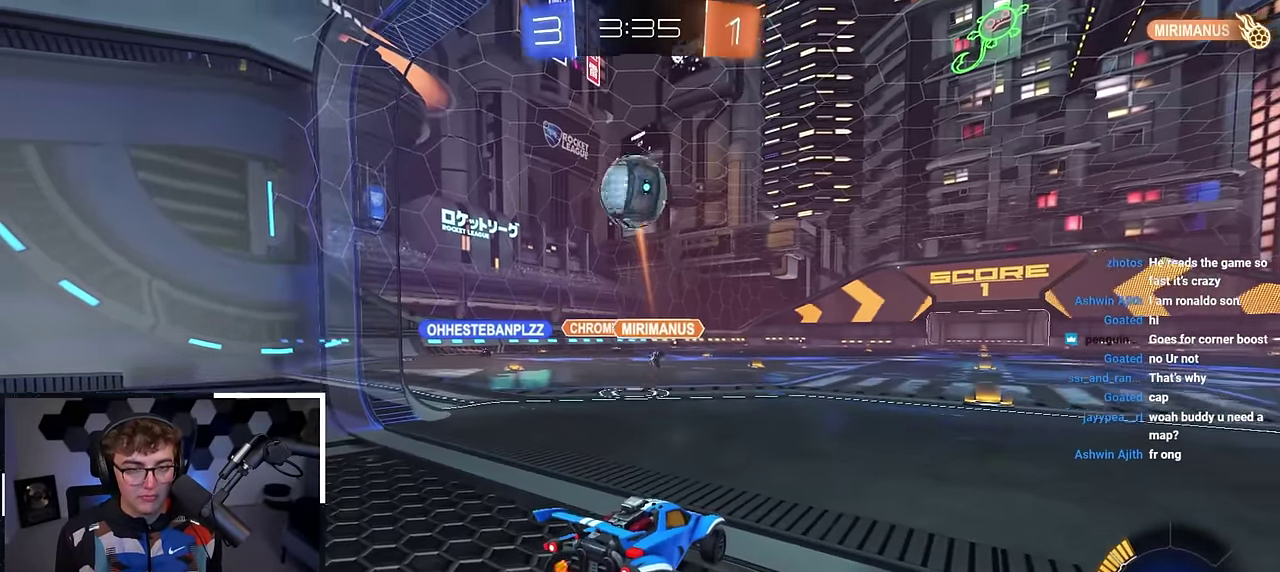
{"dt_ms": 500, "buttons": [], "left_stick": "center", "right_stick": "center", "events": []}
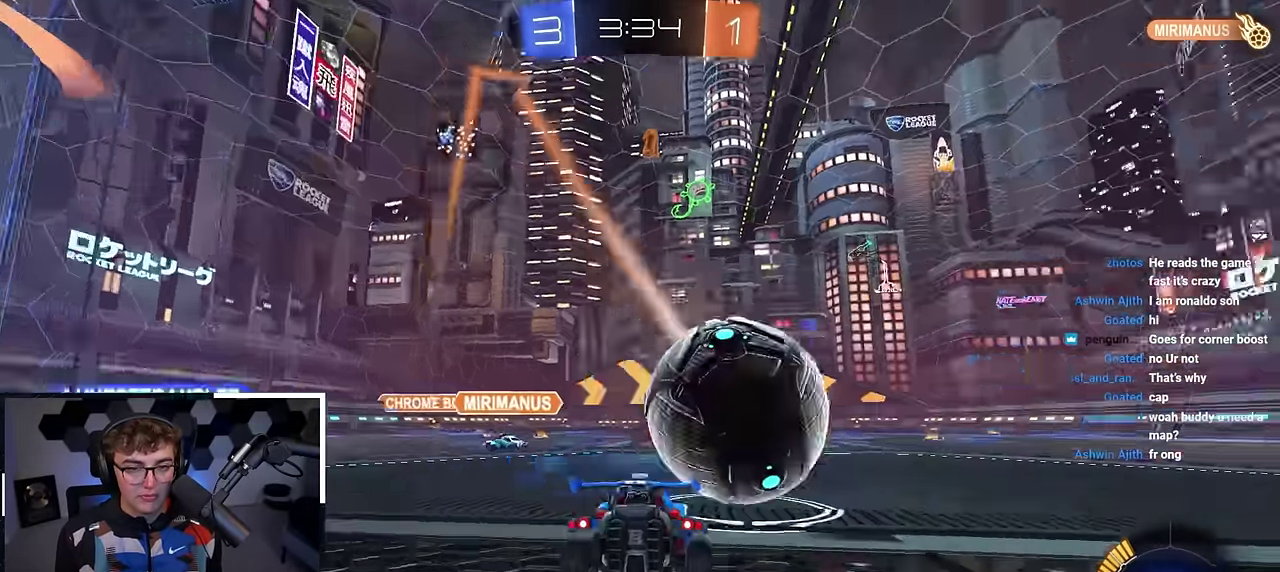
{"dt_ms": 500, "buttons": ["R1"], "left_stick": "up-right", "right_stick": "center", "events": [[50, "left_stick", "up-right"], [417, "R1", "down"]]}
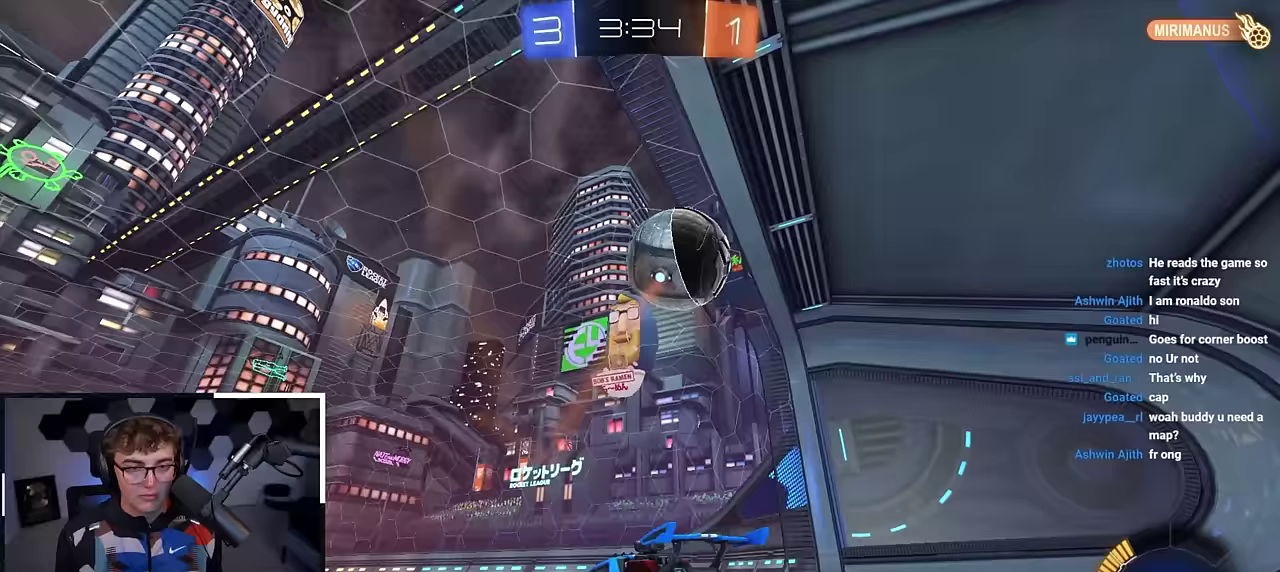
{"dt_ms": 300, "buttons": ["L2"], "left_stick": "up-right", "right_stick": "center", "events": [[33, "R1", "up"], [167, "L2", "down"]]}
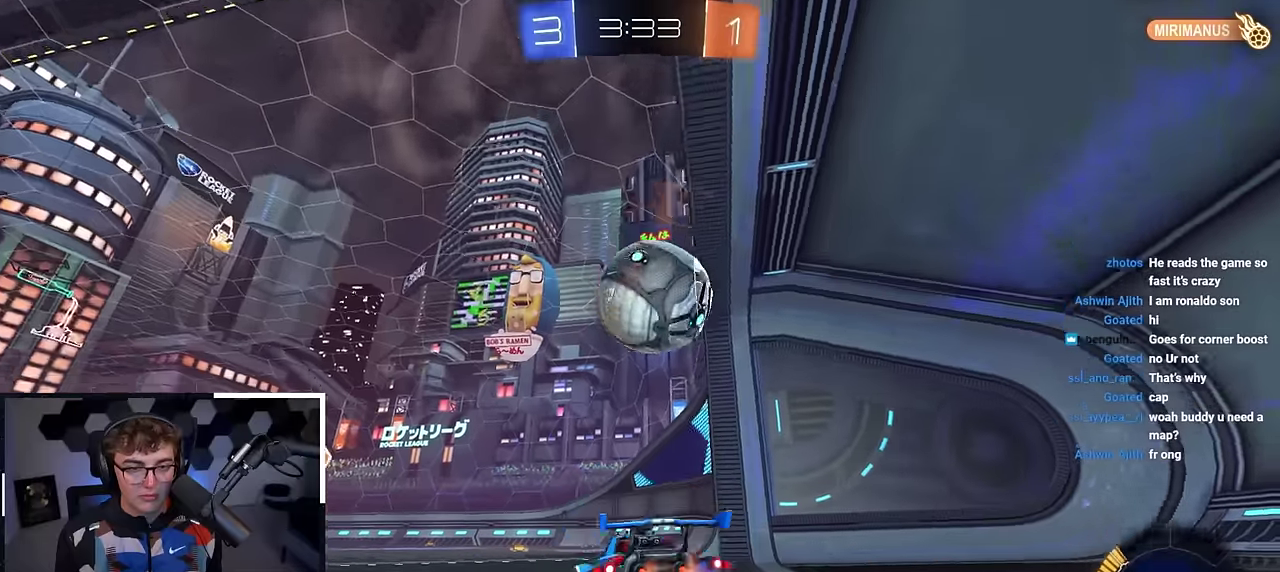
{"dt_ms": 900, "buttons": [], "left_stick": "center", "right_stick": "center", "events": [[117, "CROSS", "down"], [117, "R1", "down"], [200, "left_stick", "down-right"], [300, "R1", "up"], [333, "left_stick", "up-left"], [400, "left_stick", "left"], [433, "SQUARE", "down"], [467, "left_stick", "down-left"], [600, "CROSS", "up"], [650, "L2", "up"], [733, "left_stick", "center"], [783, "SQUARE", "up"]]}
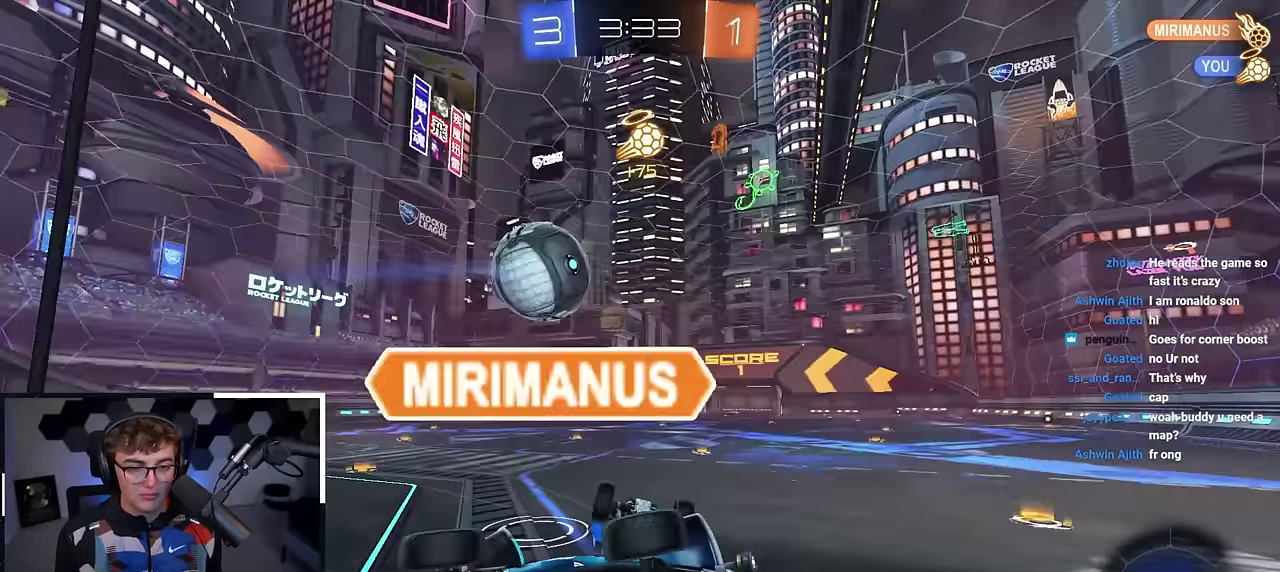
{"dt_ms": 300, "buttons": ["SQUARE"], "left_stick": "up-left", "right_stick": "center", "events": [[167, "left_stick", "up-left"], [300, "SQUARE", "down"]]}
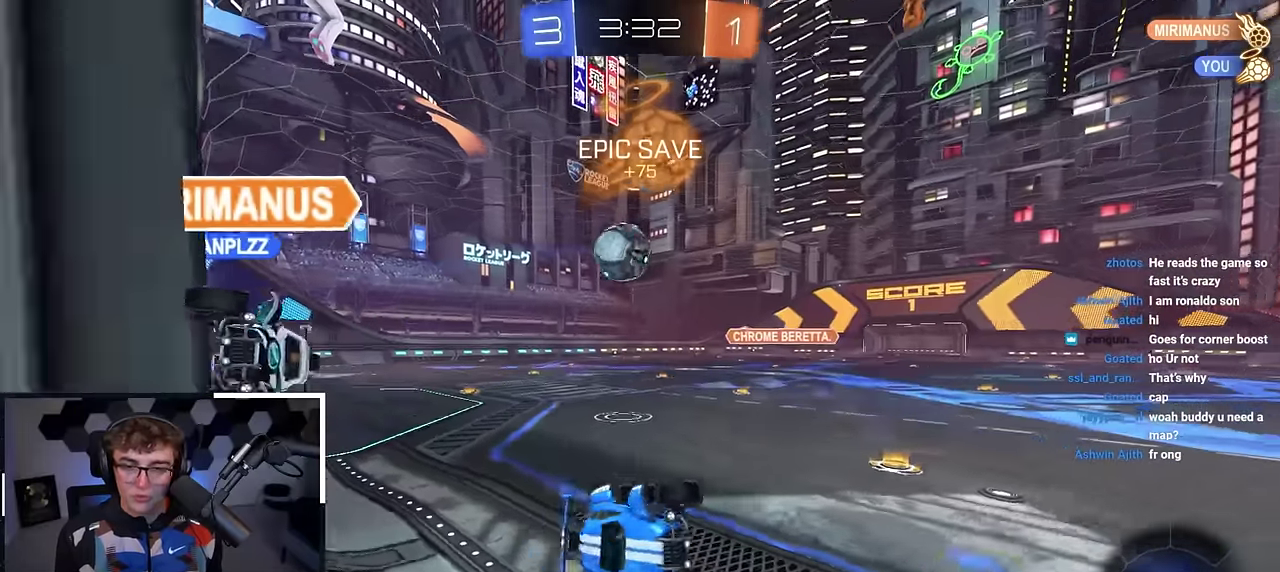
{"dt_ms": 500, "buttons": ["R1"], "left_stick": "up-left", "right_stick": "center", "events": [[150, "SQUARE", "up"], [150, "left_stick", "left"], [200, "left_stick", "center"], [300, "left_stick", "up-left"], [500, "R1", "down"]]}
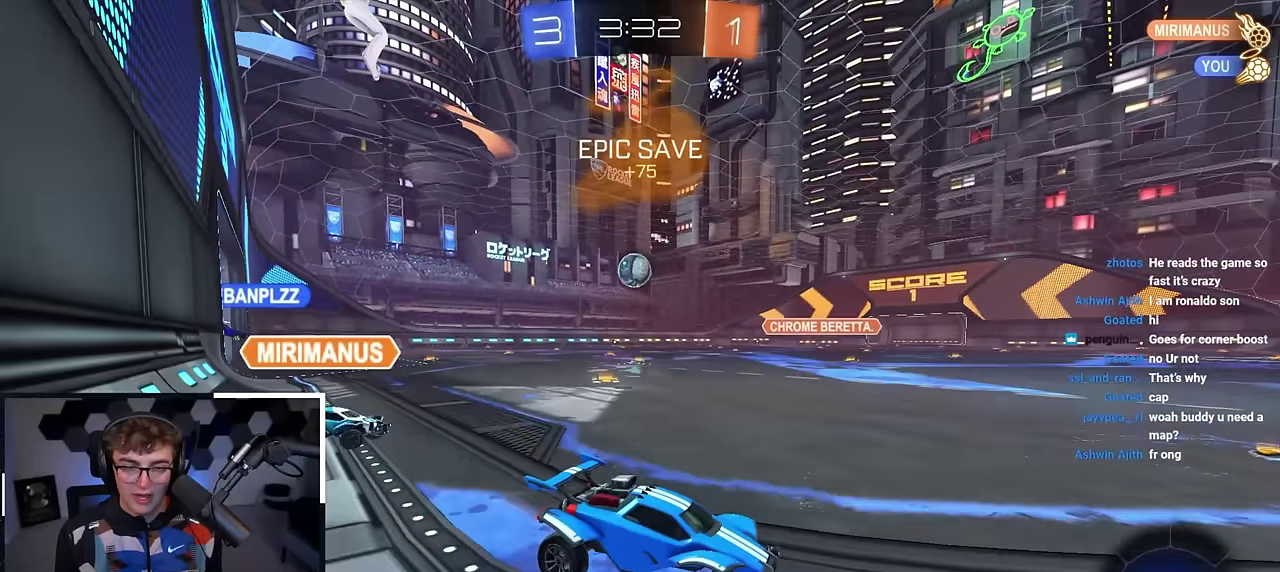
{"dt_ms": 500, "buttons": ["L2"], "left_stick": "up-left", "right_stick": "center", "events": [[117, "R1", "up"], [233, "L2", "down"], [367, "R1", "down"], [400, "L2", "up"], [433, "R1", "up"], [483, "L2", "down"]]}
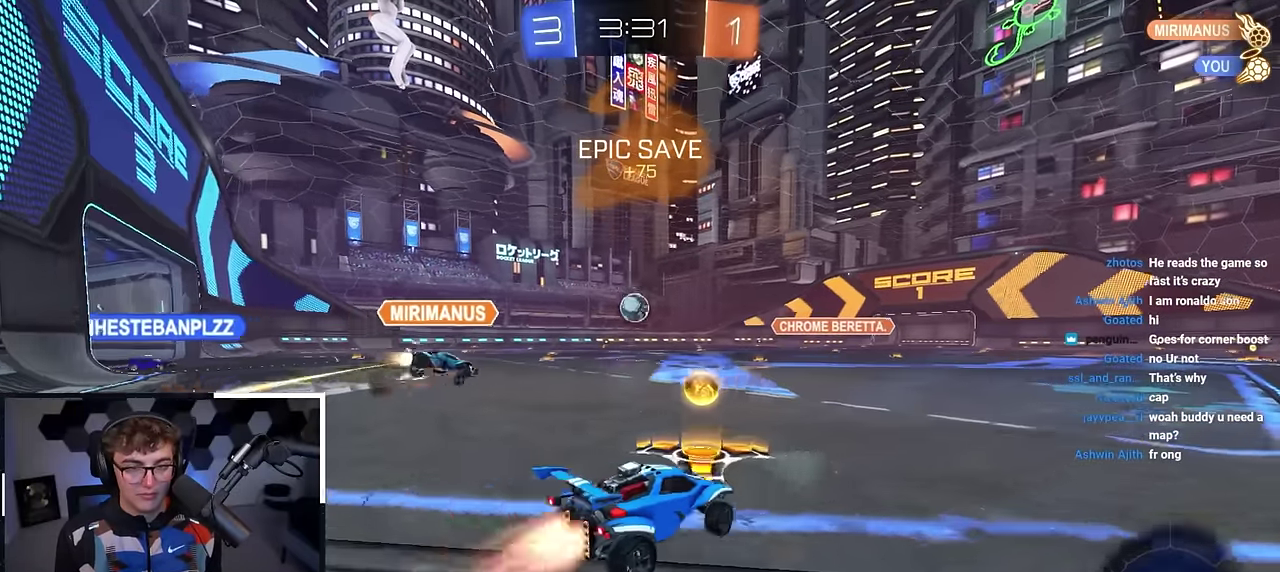
{"dt_ms": 400, "buttons": ["L2"], "left_stick": "up", "right_stick": "center", "events": [[133, "L2", "up"], [200, "L2", "down"], [383, "left_stick", "up"]]}
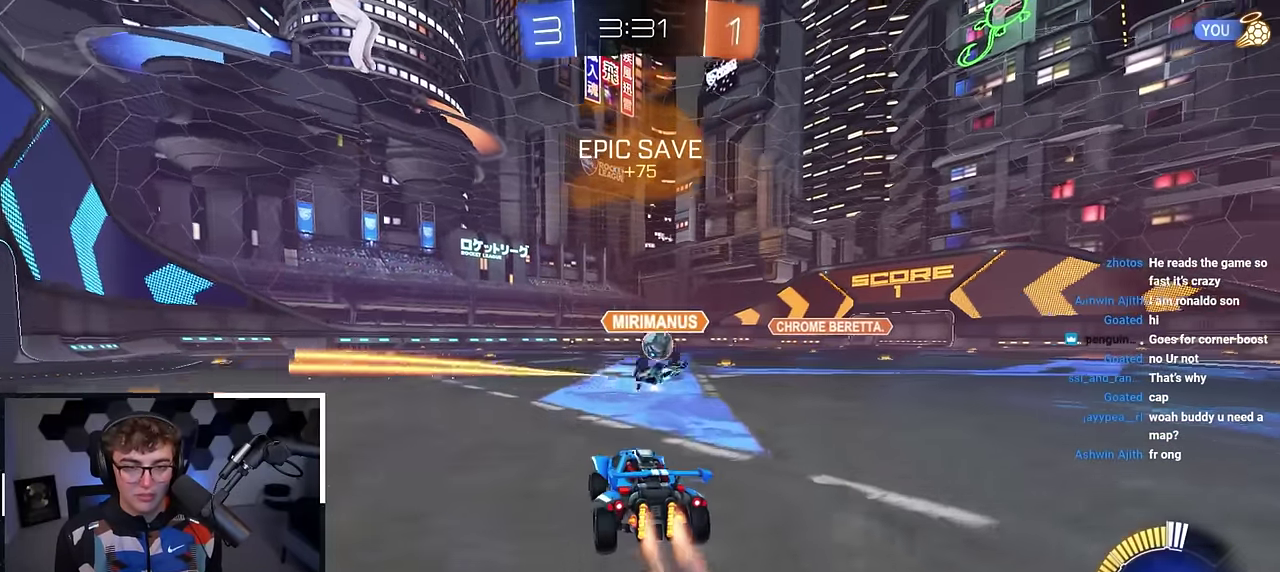
{"dt_ms": 600, "buttons": [], "left_stick": "up-left", "right_stick": "center", "events": [[33, "left_stick", "up-right"], [150, "left_stick", "up"], [200, "left_stick", "up-left"], [283, "L2", "up"], [317, "R1", "down"], [433, "R1", "up"]]}
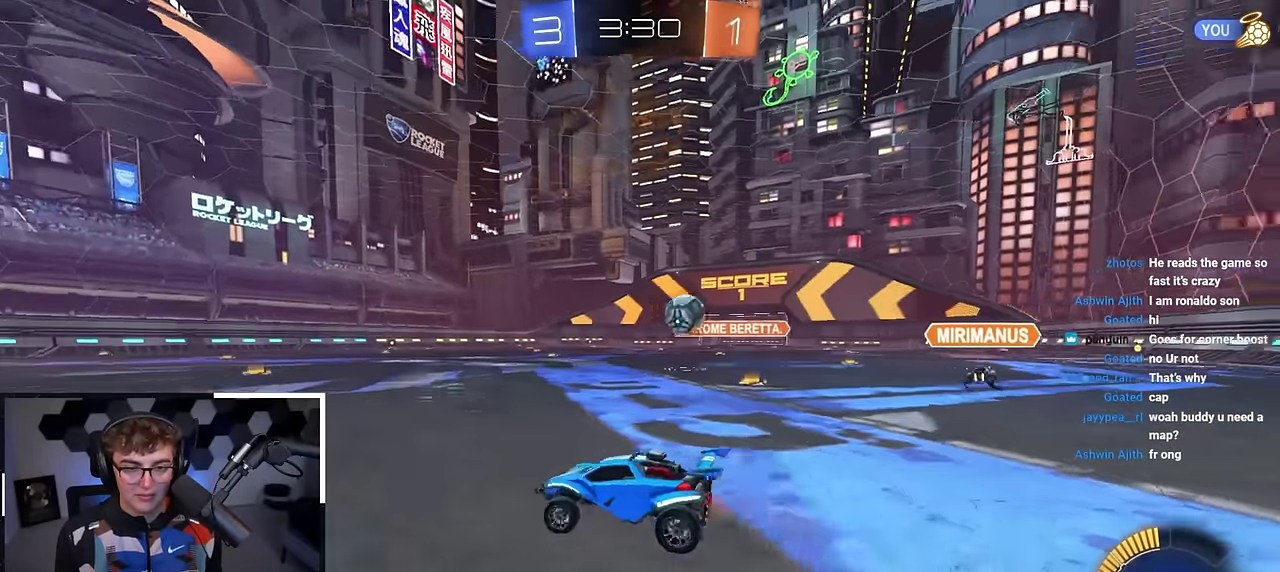
{"dt_ms": 300, "buttons": [], "left_stick": "center", "right_stick": "center", "events": [[100, "left_stick", "down-left"], [200, "left_stick", "center"]]}
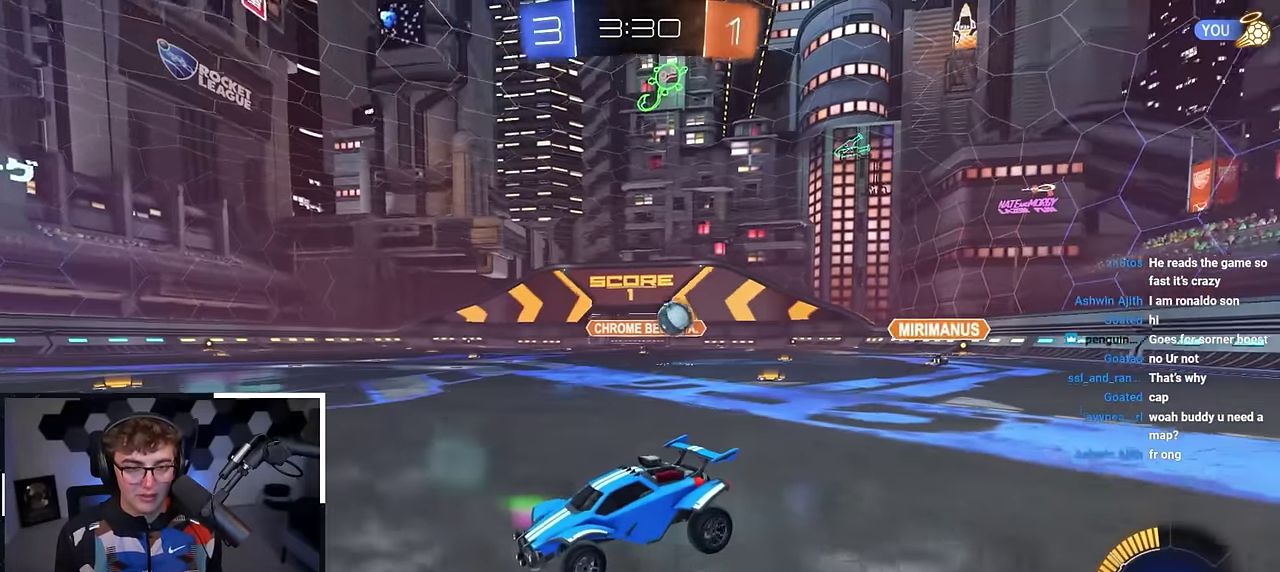
{"dt_ms": 700, "buttons": [], "left_stick": "up", "right_stick": "center", "events": [[33, "left_stick", "down"], [217, "left_stick", "center"], [567, "left_stick", "up"]]}
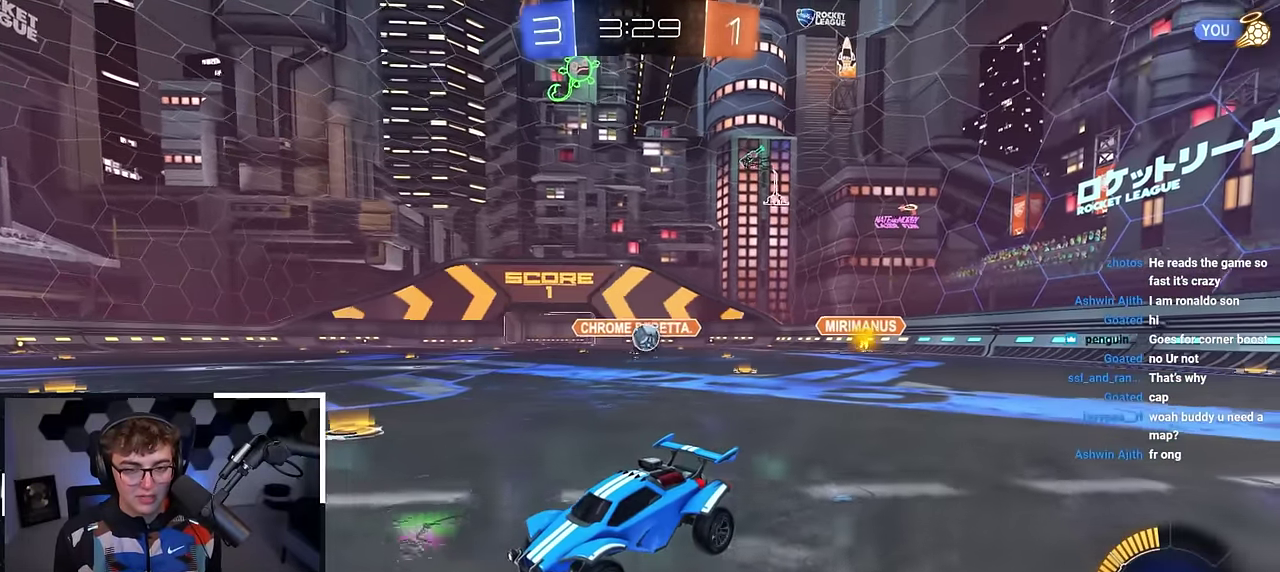
{"dt_ms": 500, "buttons": ["L2"], "left_stick": "up-right", "right_stick": "center", "events": [[133, "left_stick", "center"], [383, "left_stick", "up"], [433, "left_stick", "up-right"], [483, "L2", "down"]]}
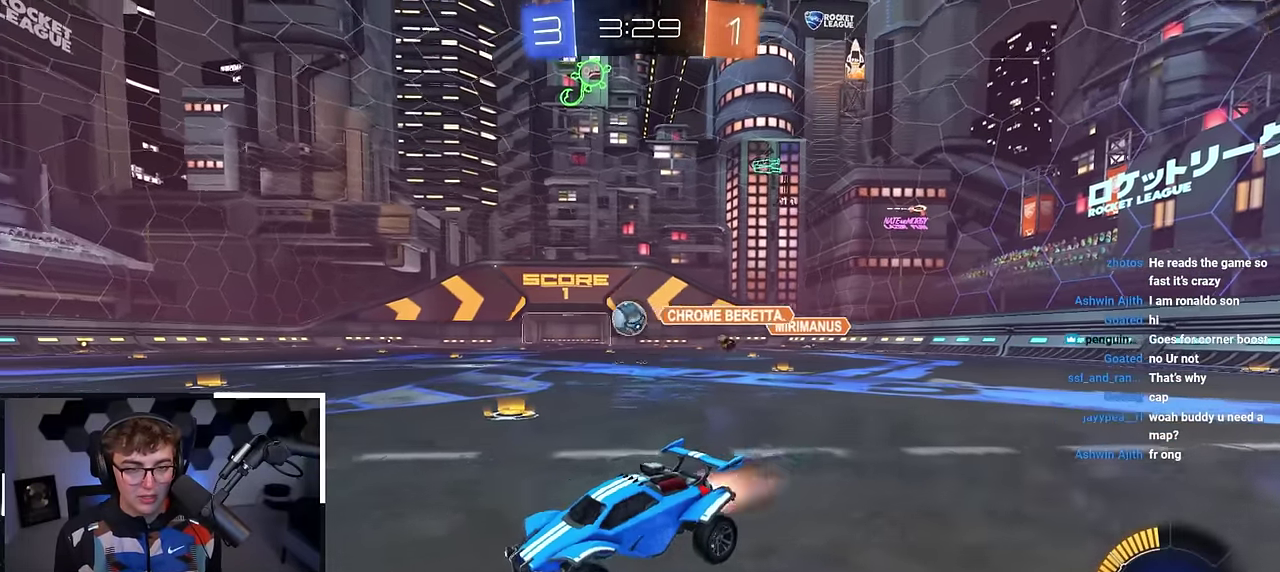
{"dt_ms": 500, "buttons": ["CROSS"], "left_stick": "up-right", "right_stick": "center", "events": [[83, "L2", "up"], [267, "left_stick", "center"], [450, "left_stick", "up-right"], [483, "CROSS", "down"]]}
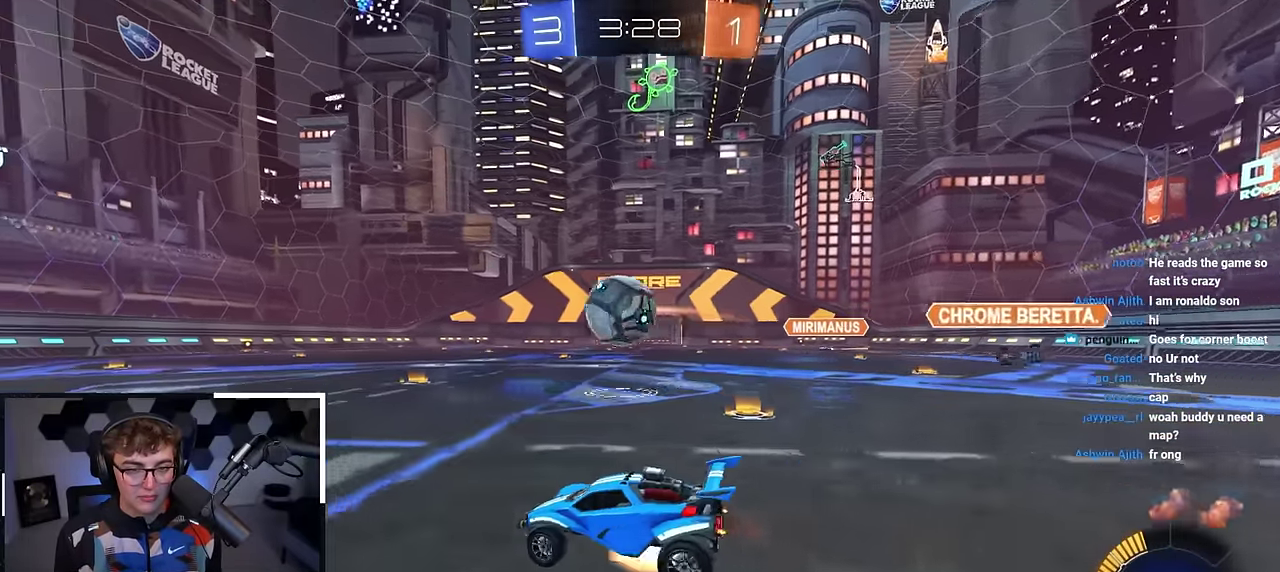
{"dt_ms": 600, "buttons": ["SQUARE", "L2"], "left_stick": "up-right", "right_stick": "center", "events": [[83, "L2", "down"], [117, "left_stick", "up-left"], [167, "left_stick", "left"], [217, "SQUARE", "down"], [217, "left_stick", "down-left"], [383, "CROSS", "up"], [433, "left_stick", "down-right"], [600, "left_stick", "up-right"]]}
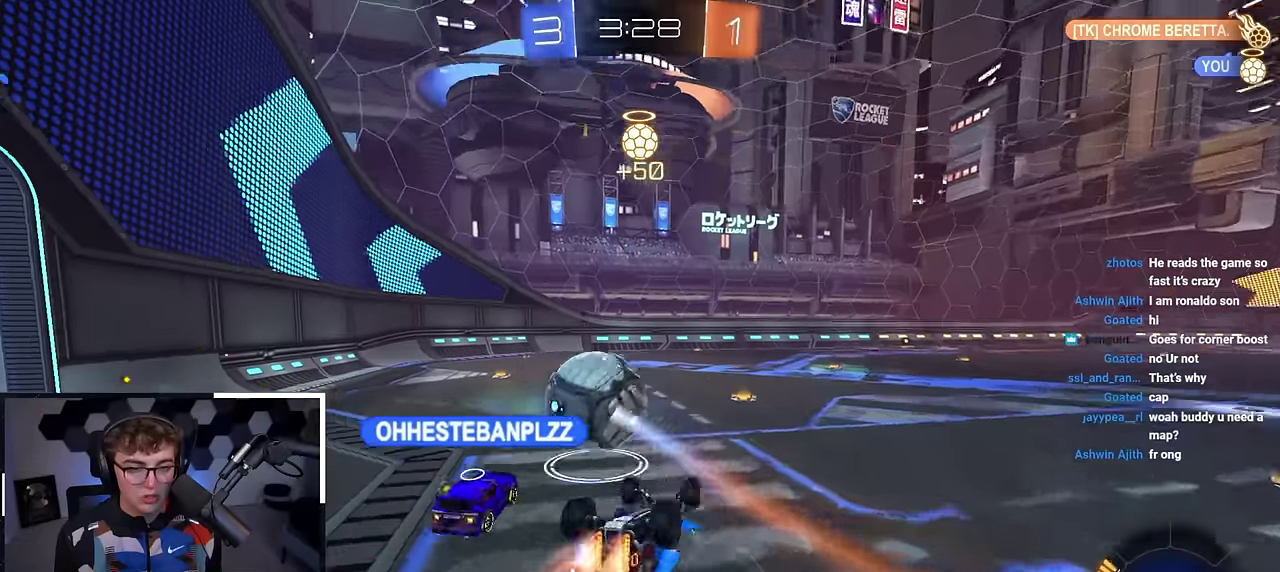
{"dt_ms": 400, "buttons": ["L2"], "left_stick": "down", "right_stick": "center", "events": [[67, "L2", "up"], [67, "left_stick", "up"], [117, "left_stick", "up-left"], [183, "L2", "down"], [283, "left_stick", "down-left"], [350, "SQUARE", "up"], [383, "left_stick", "down"]]}
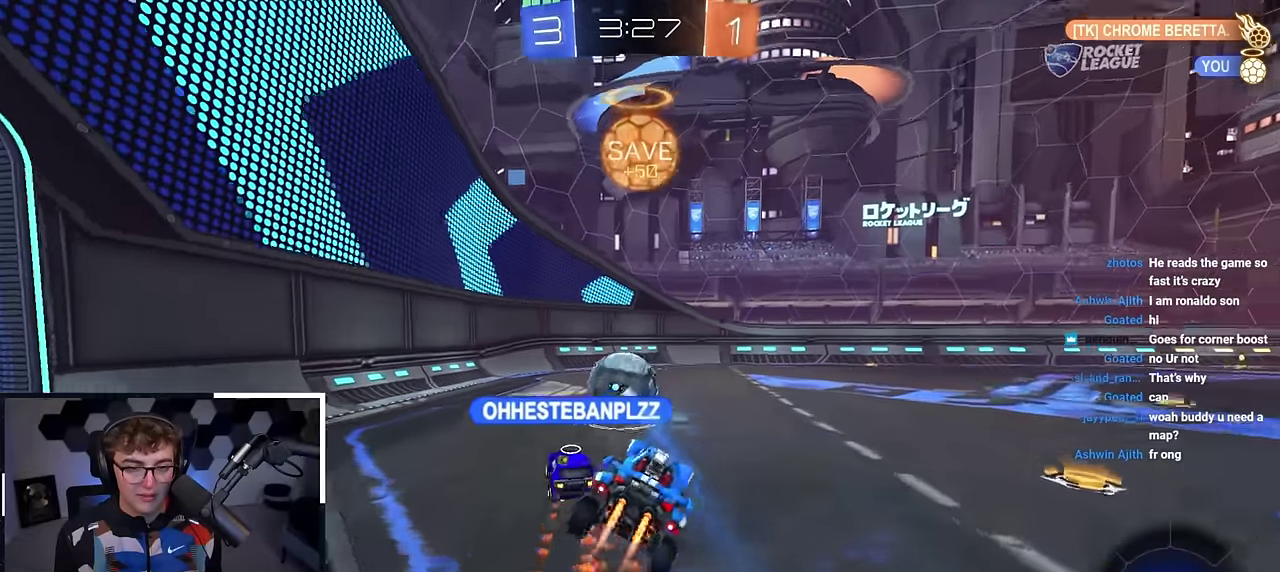
{"dt_ms": 400, "buttons": [], "left_stick": "down-left", "right_stick": "center", "events": [[50, "L2", "up"], [67, "left_stick", "center"], [217, "left_stick", "down-left"]]}
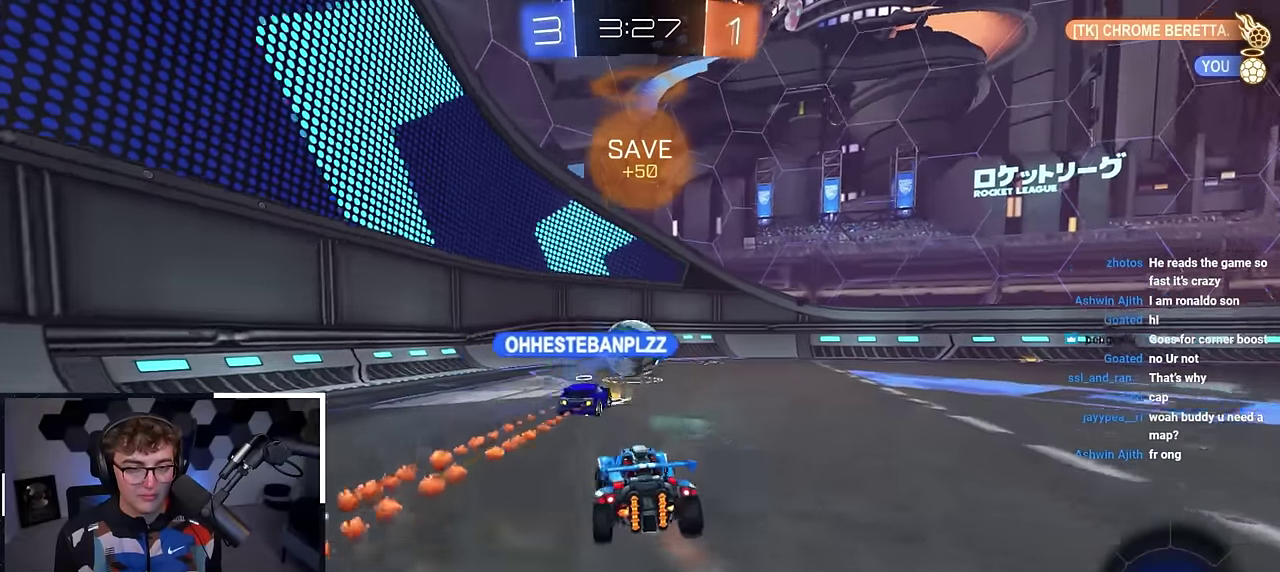
{"dt_ms": 600, "buttons": [], "left_stick": "up-left", "right_stick": "center", "events": [[217, "left_stick", "center"], [383, "left_stick", "up-left"]]}
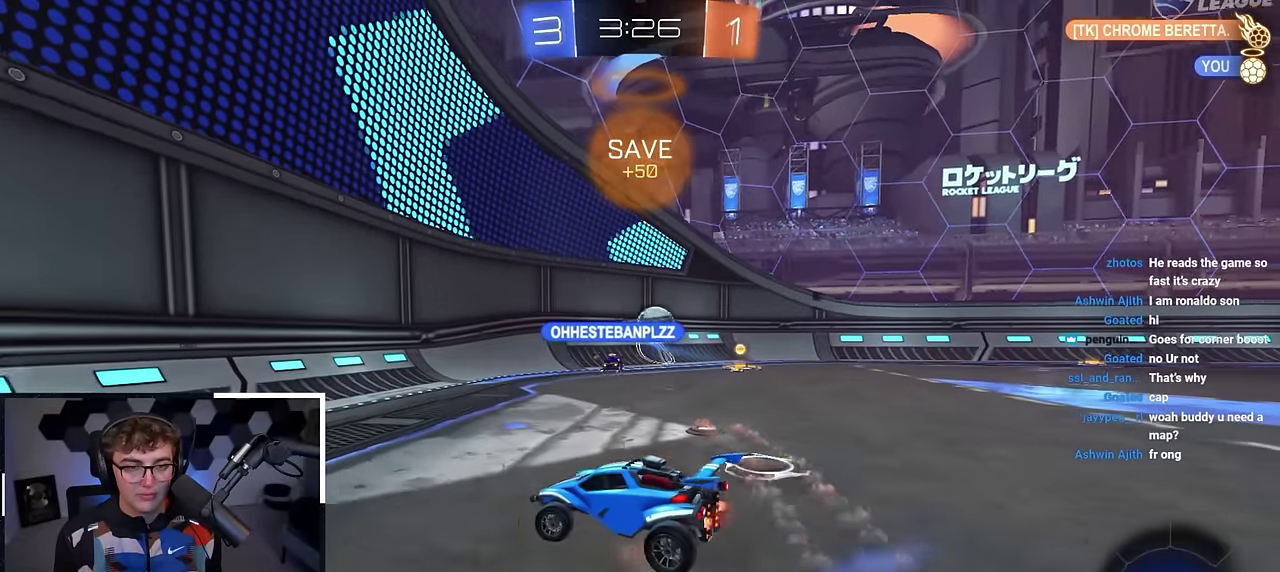
{"dt_ms": 300, "buttons": [], "left_stick": "up-left", "right_stick": "center", "events": [[33, "R1", "down"], [167, "R1", "up"]]}
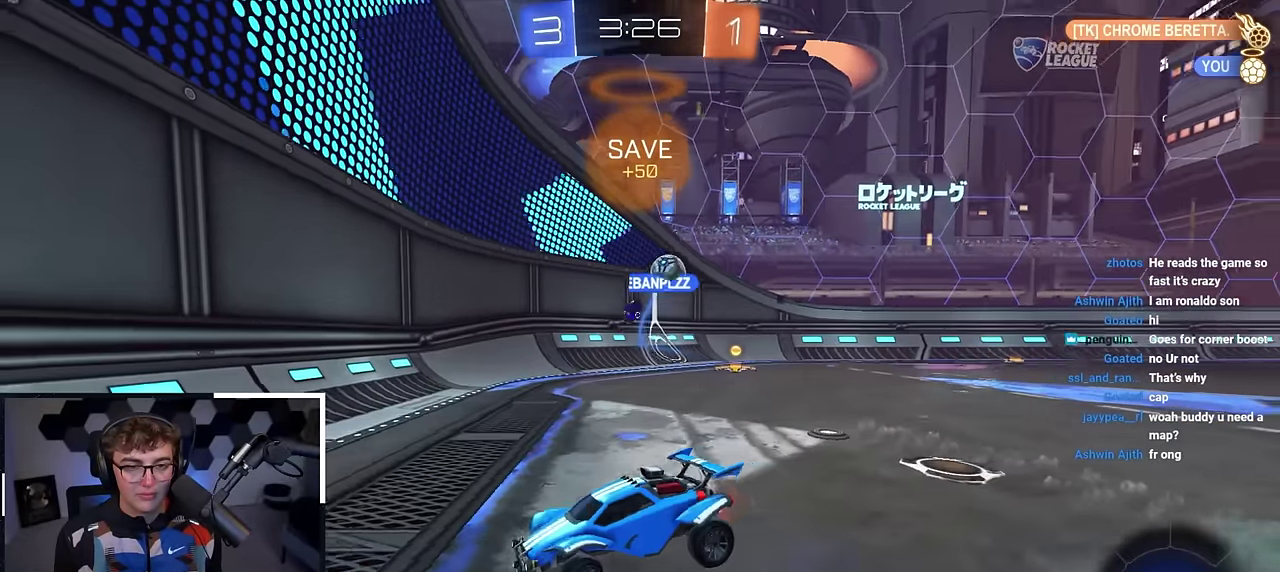
{"dt_ms": 900, "buttons": [], "left_stick": "center", "right_stick": "center", "events": [[250, "left_stick", "center"], [400, "left_stick", "down-left"], [450, "left_stick", "left"], [517, "left_stick", "center"]]}
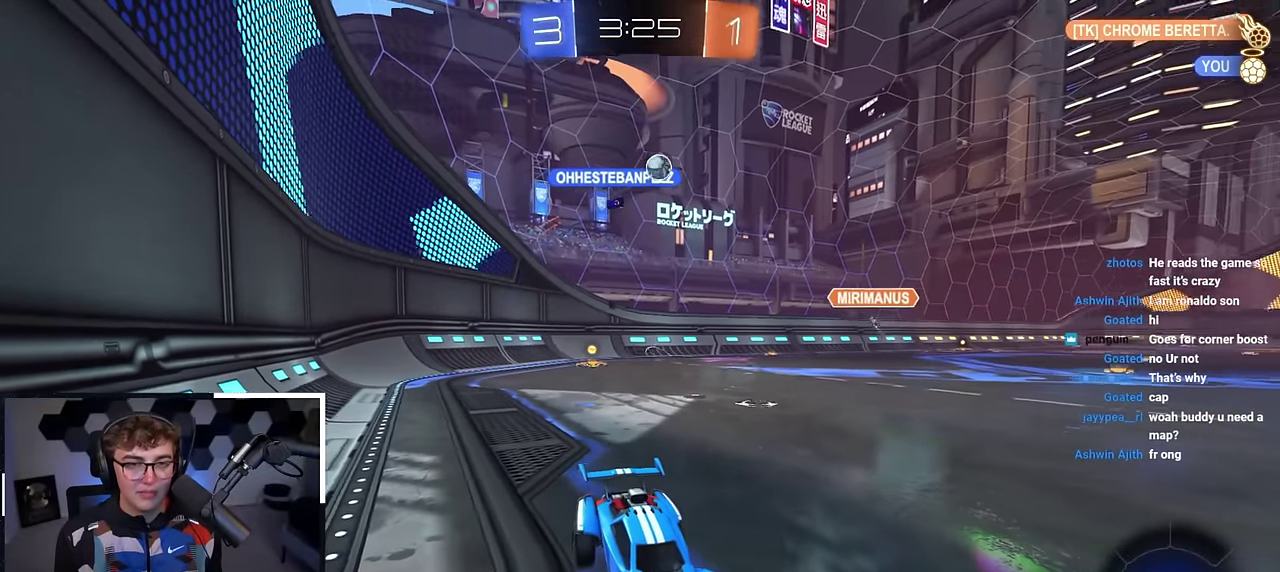
{"dt_ms": 300, "buttons": [], "left_stick": "center", "right_stick": "center", "events": [[100, "left_stick", "up-left"], [283, "left_stick", "center"]]}